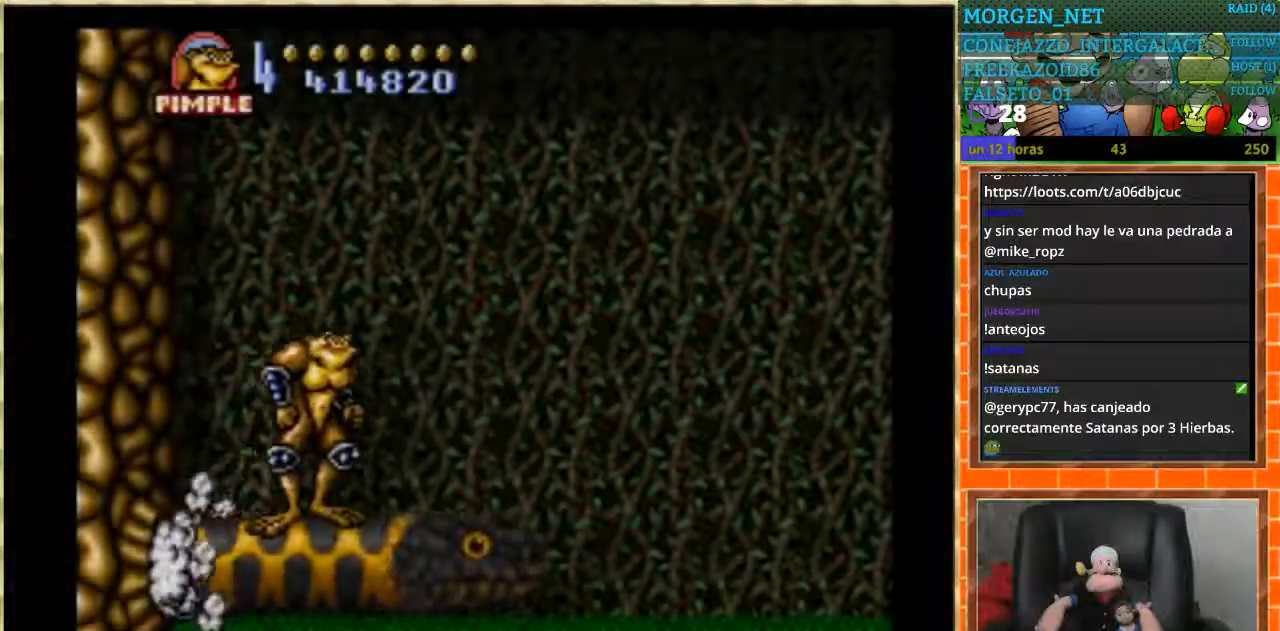
Gameplay with a controller (Nintendo layout); each line is a JSON object with the inputs held at the frame after it. "events" lists button and stick changes between this image and that frame as [ms after this image, input, new state], when the widget could be followed in between. Not read: L3 R3.
{"buttons": ["DPAD_LEFT"], "events": [[433, "DPAD_LEFT", "down"]]}
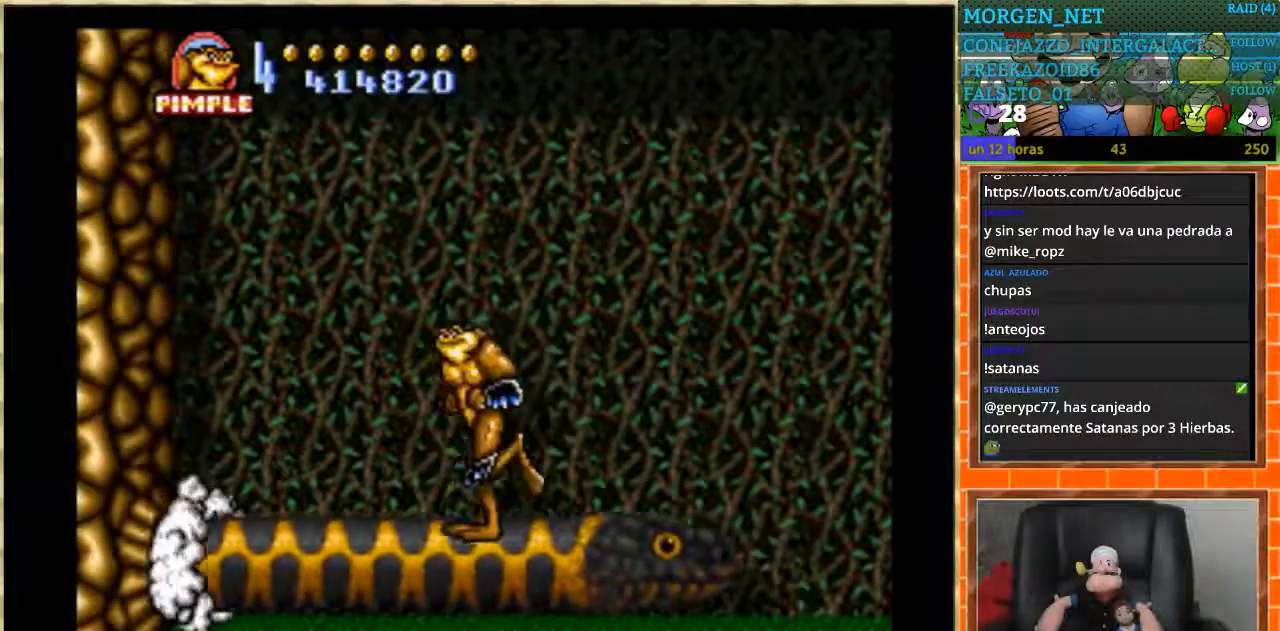
{"buttons": ["DPAD_RIGHT"], "events": [[367, "DPAD_LEFT", "up"], [467, "DPAD_RIGHT", "down"]]}
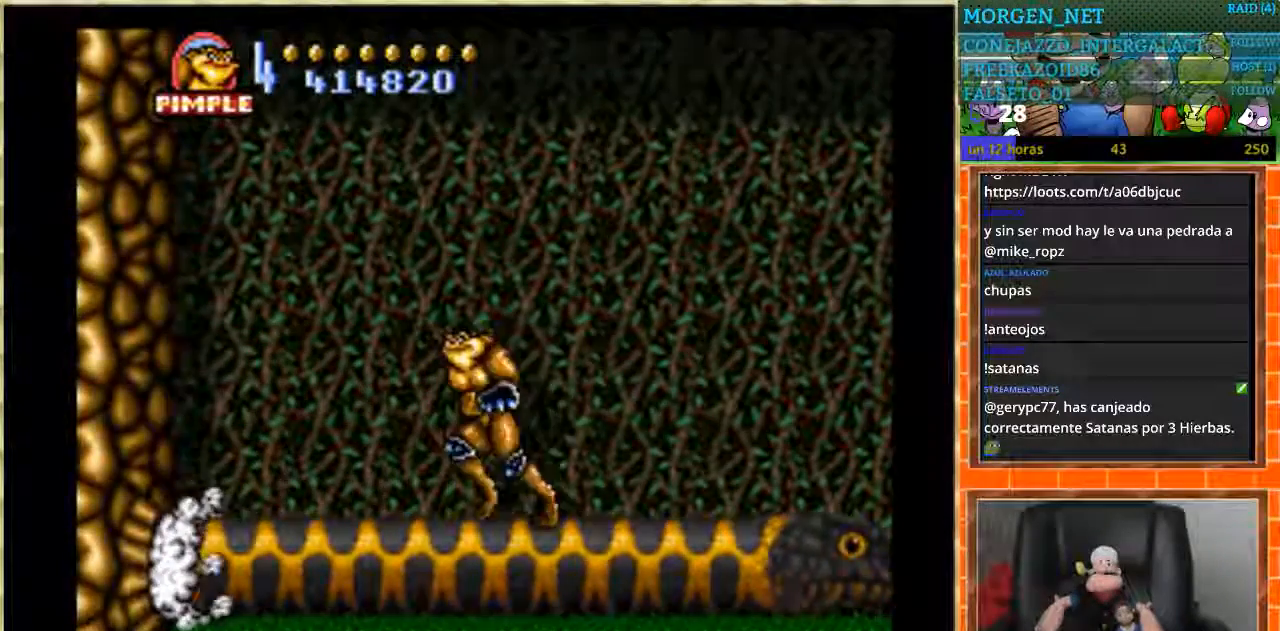
{"buttons": [], "events": [[33, "DPAD_RIGHT", "up"], [200, "B", "down"], [267, "B", "up"], [433, "L1", "down"], [500, "L1", "up"]]}
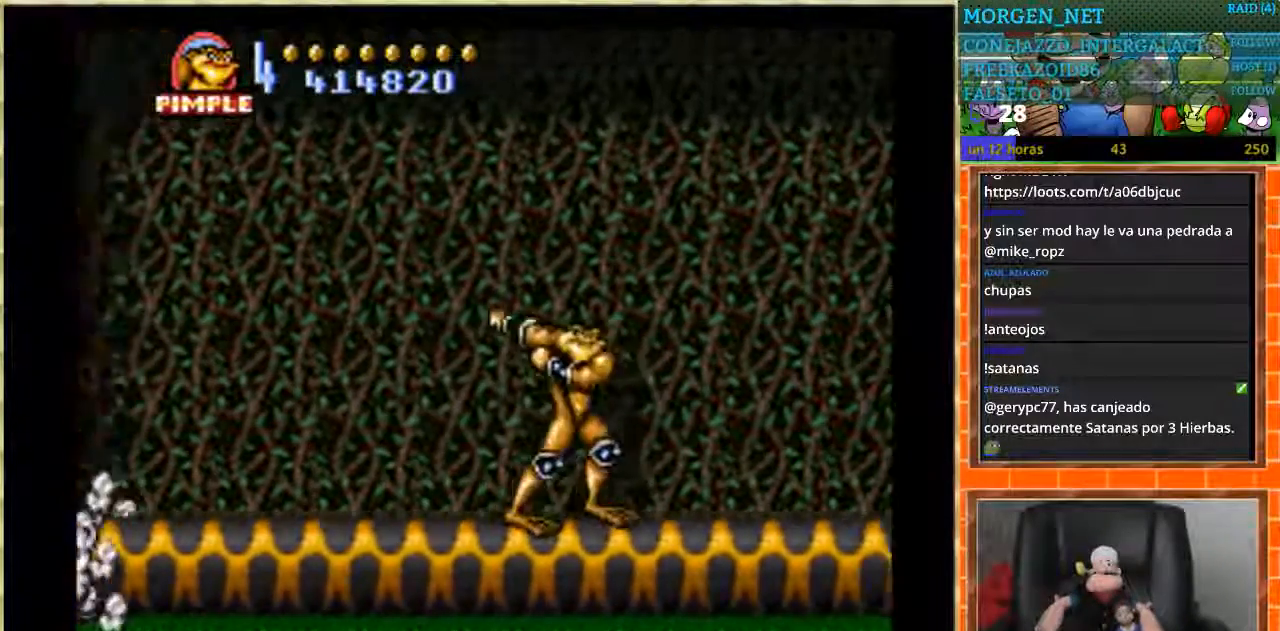
{"buttons": [], "events": [[234, "B", "down"], [300, "B", "up"]]}
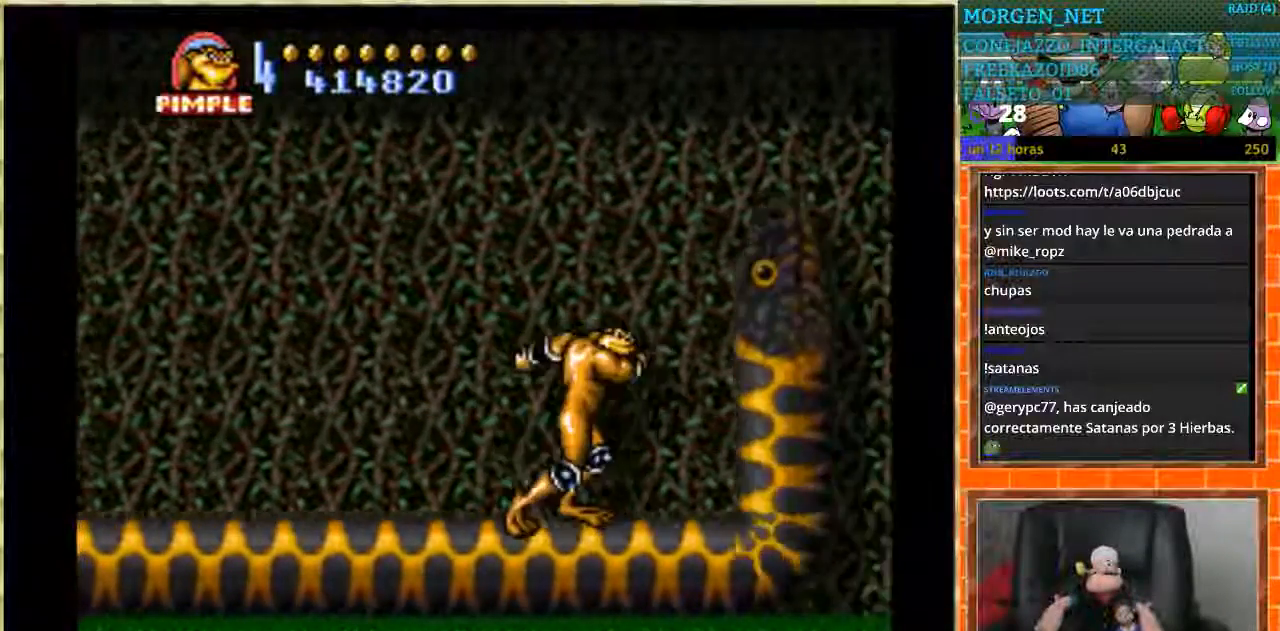
{"buttons": ["A", "DPAD_RIGHT"], "events": [[33, "L1", "down"], [100, "L1", "up"], [400, "DPAD_RIGHT", "down"], [467, "A", "down"]]}
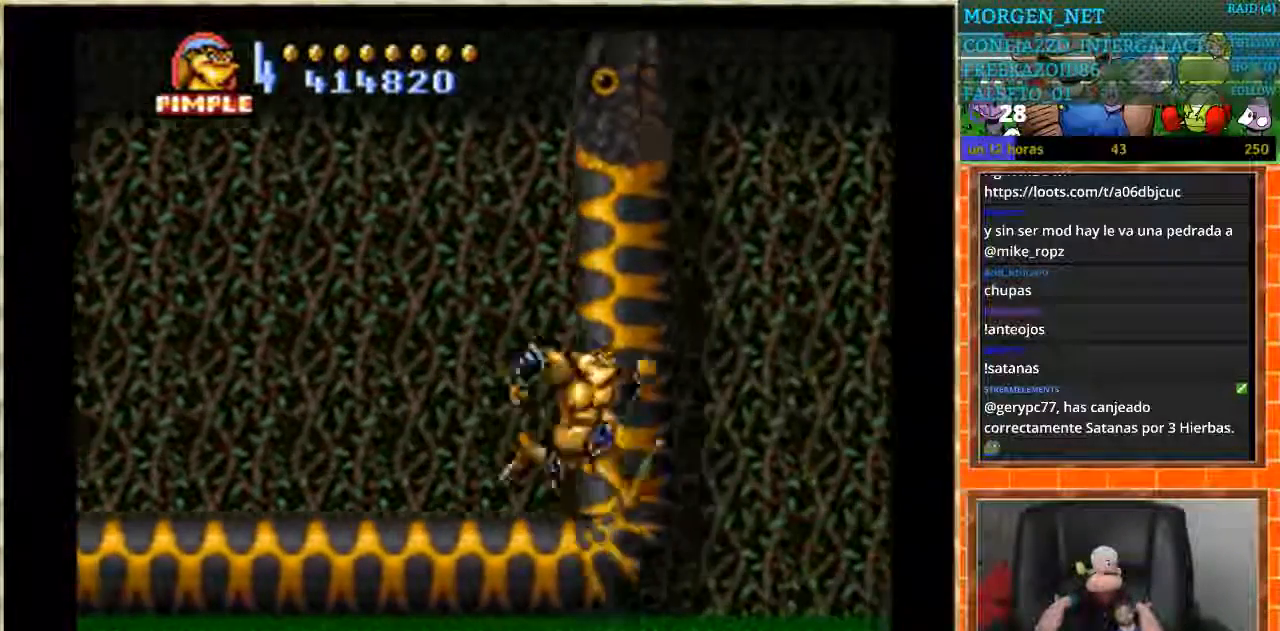
{"buttons": [], "events": [[67, "A", "up"], [300, "DPAD_RIGHT", "up"], [300, "L1", "down"], [434, "L1", "up"]]}
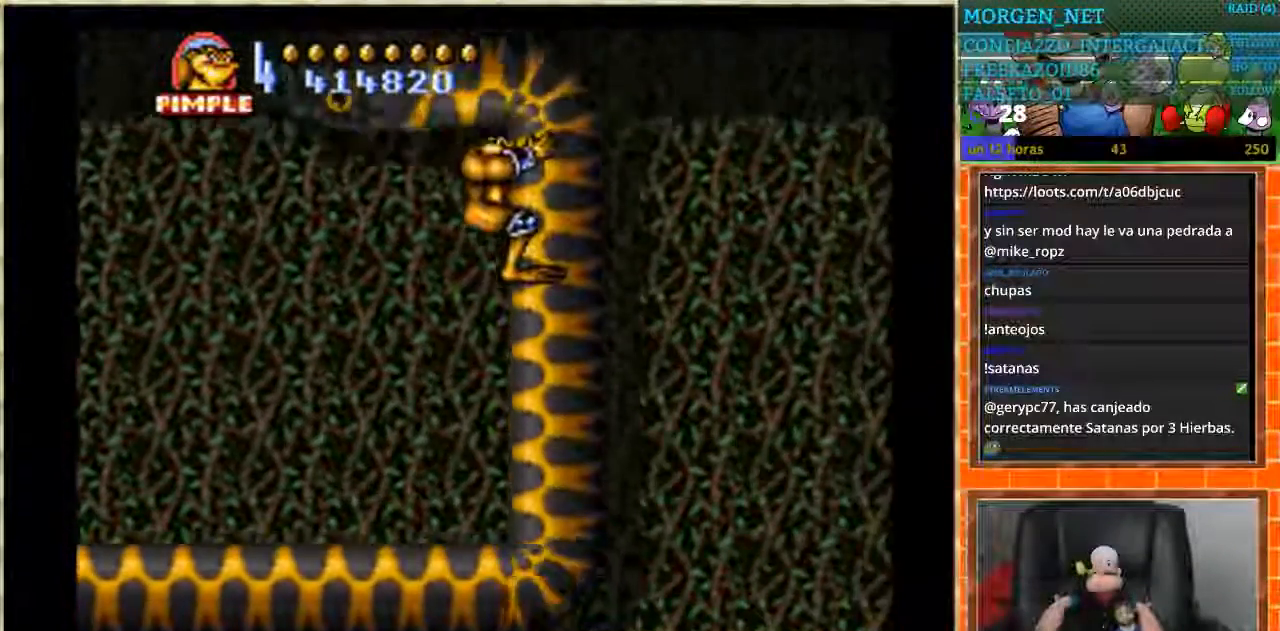
{"buttons": [], "events": []}
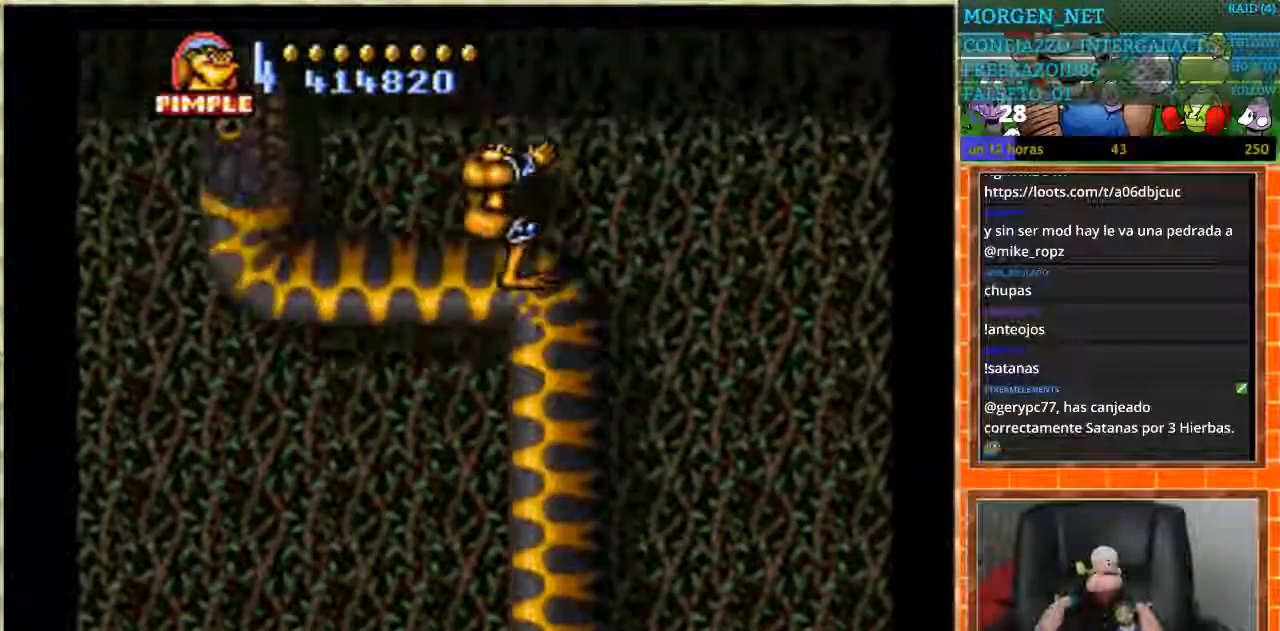
{"buttons": ["DPAD_LEFT"], "events": [[367, "DPAD_LEFT", "down"]]}
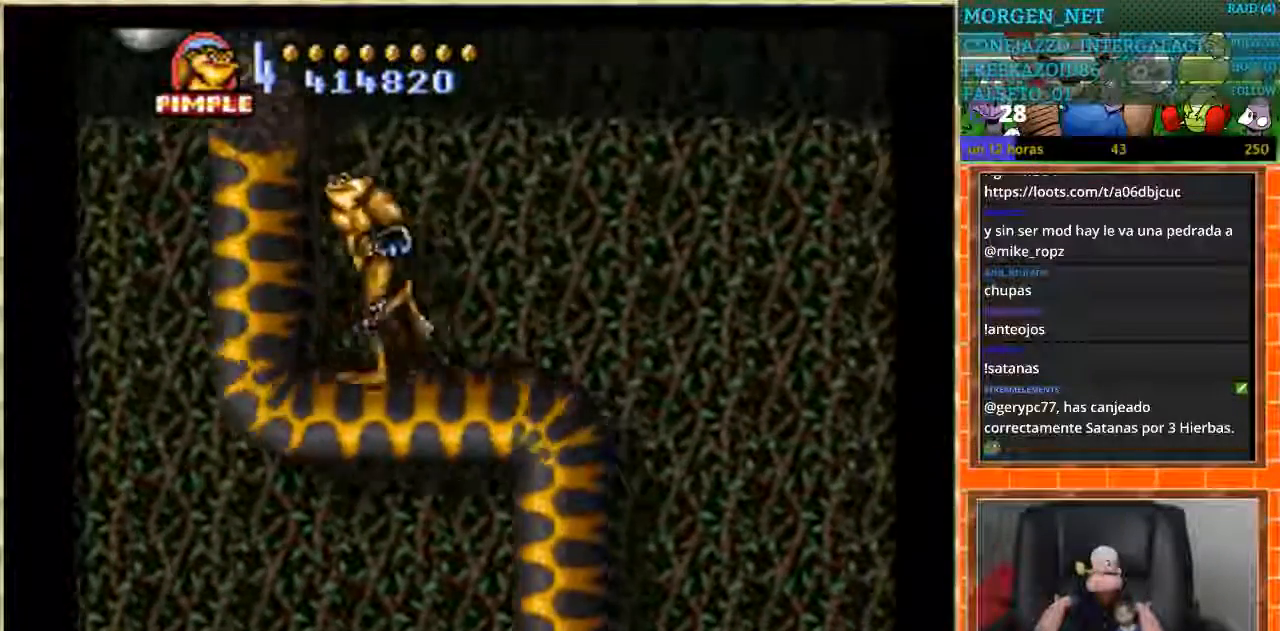
{"buttons": [], "events": [[100, "A", "down"], [200, "A", "up"], [333, "DPAD_LEFT", "up"]]}
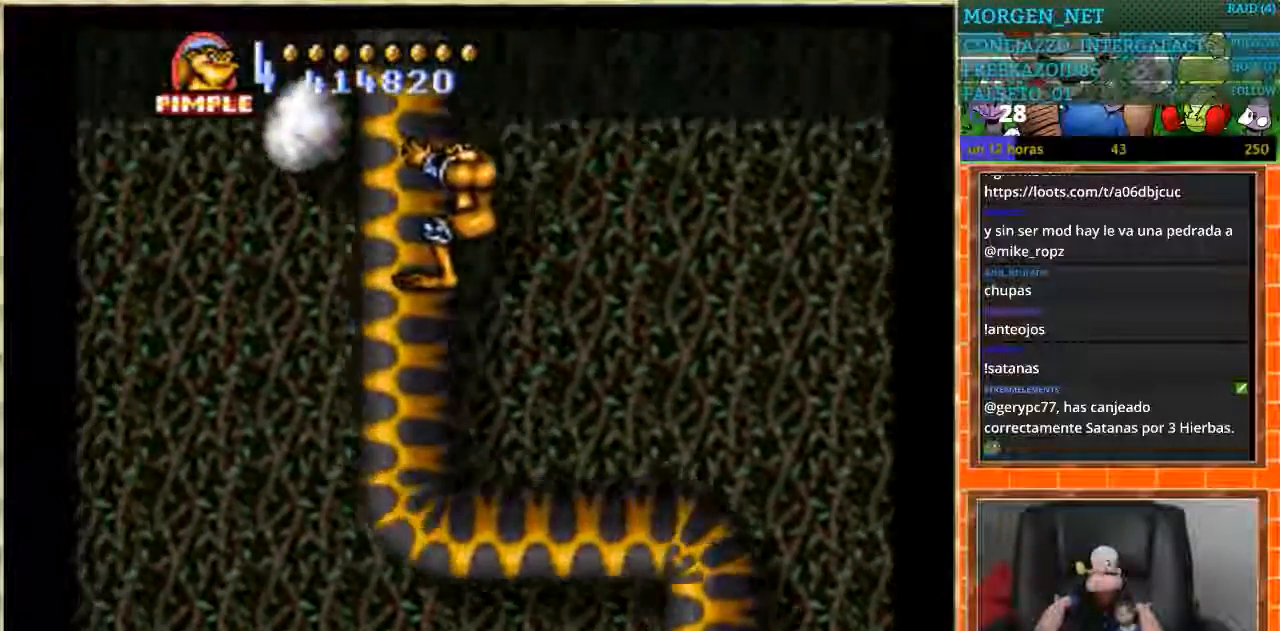
{"buttons": [], "events": []}
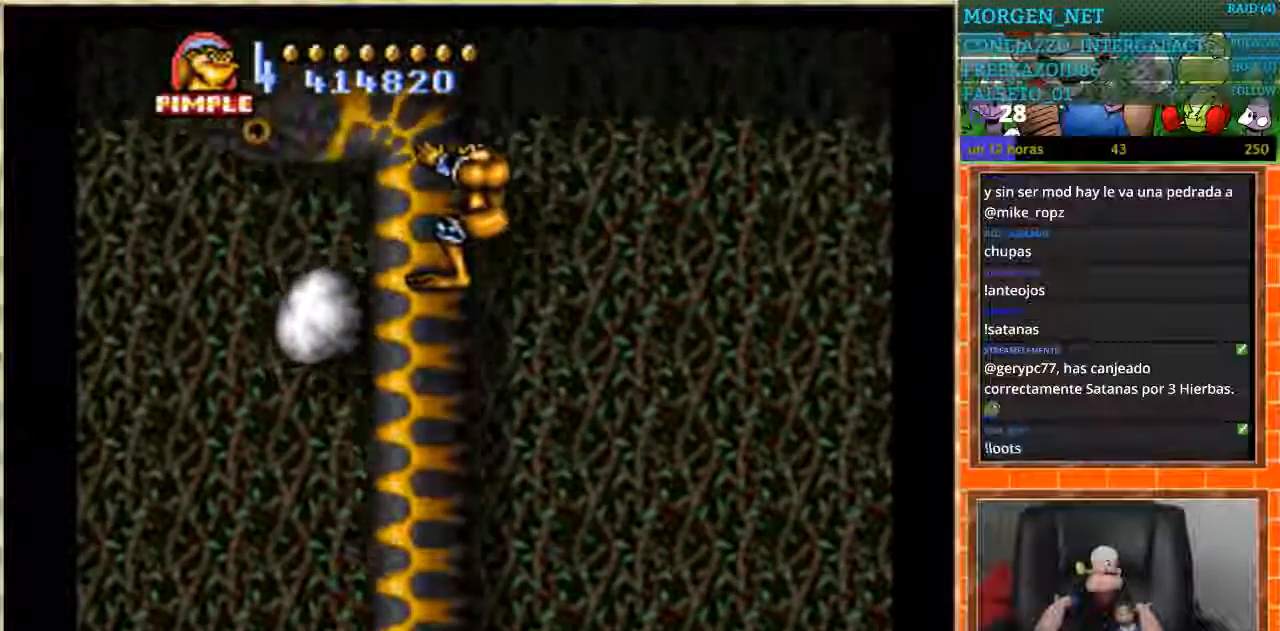
{"buttons": [], "events": []}